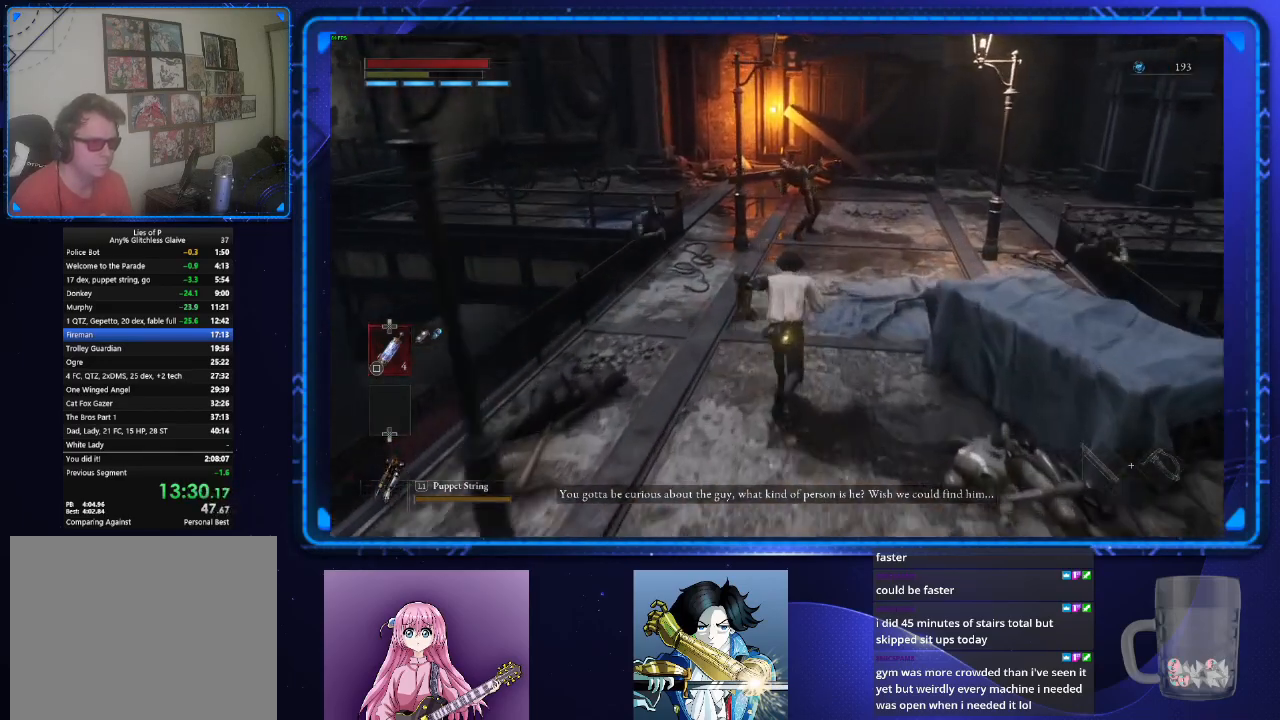
Gameplay with a controller (PlayStation layout); each line is a JSON object with the inputs held at the frame after it. "button_events" lists button changes between this image and that frame as [ms after this image, input, new state], when the widget could be followed in between (sticks are given only as held states). Not read: L2 L3 R3.
{"buttons": ["CIRCLE"], "left_stick": "right", "right_stick": "center", "button_events": []}
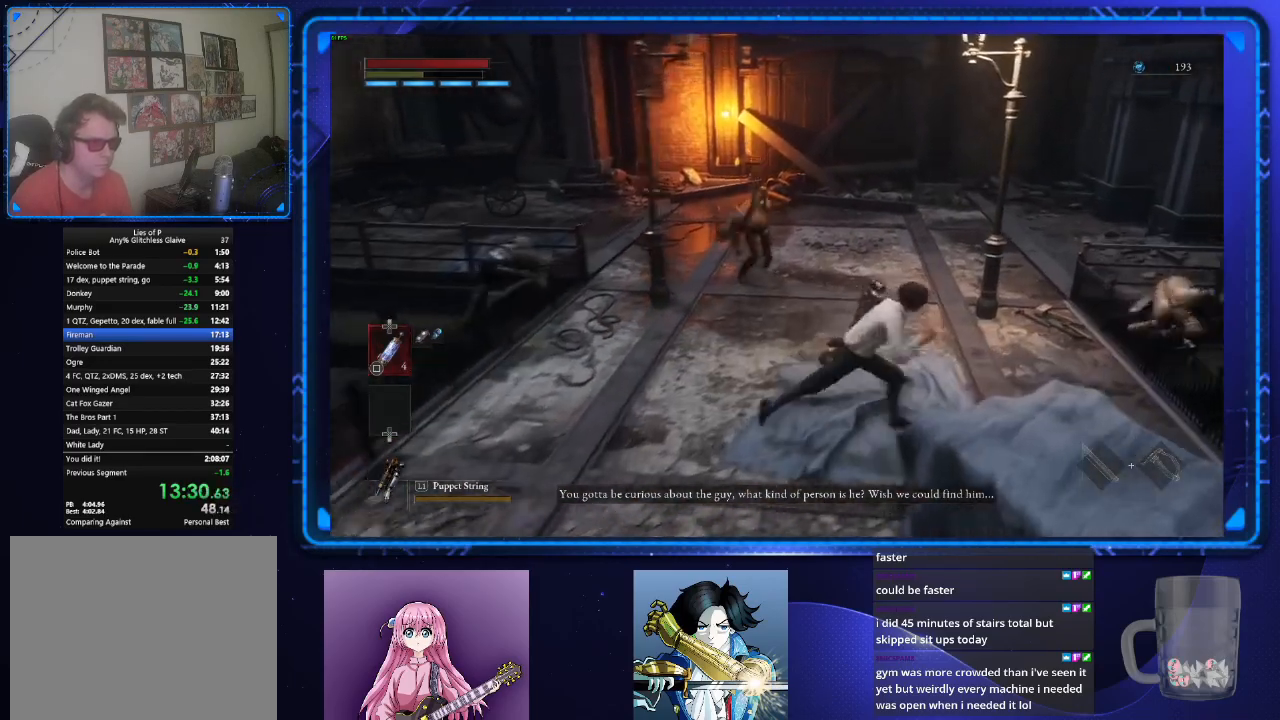
{"buttons": ["CIRCLE"], "left_stick": "up", "right_stick": "right", "button_events": []}
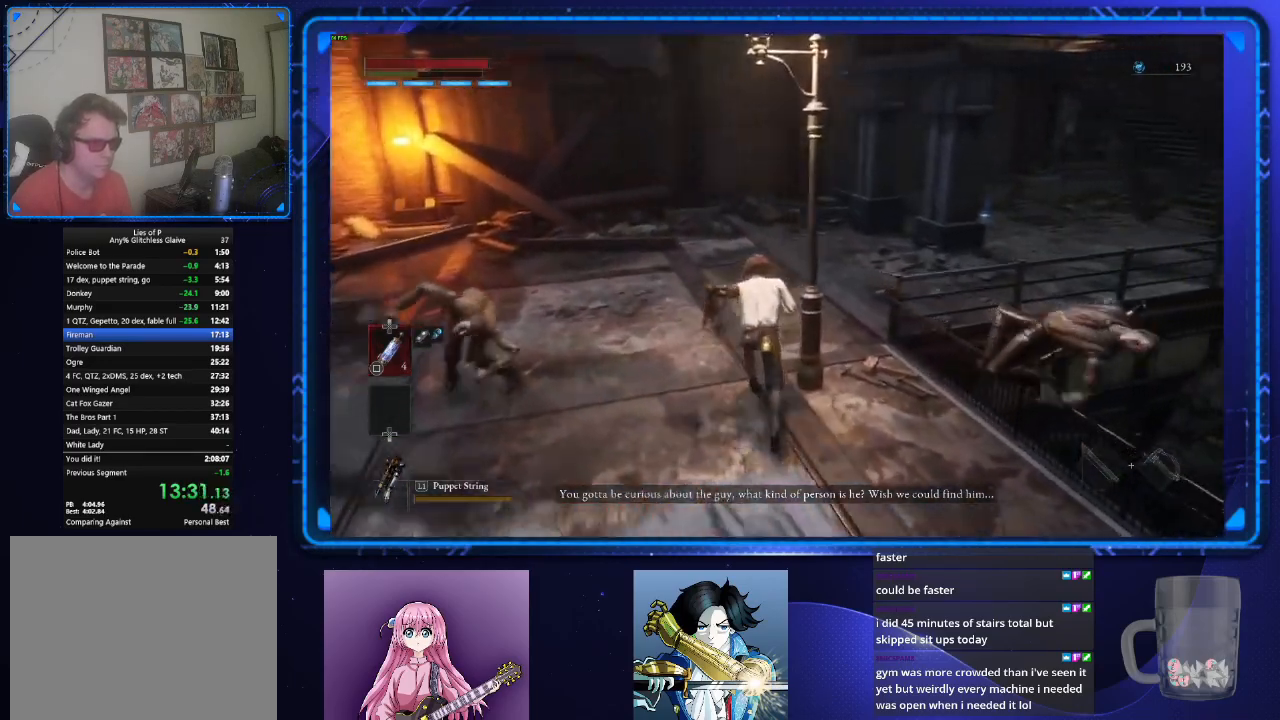
{"buttons": ["CIRCLE"], "left_stick": "up", "right_stick": "center", "button_events": []}
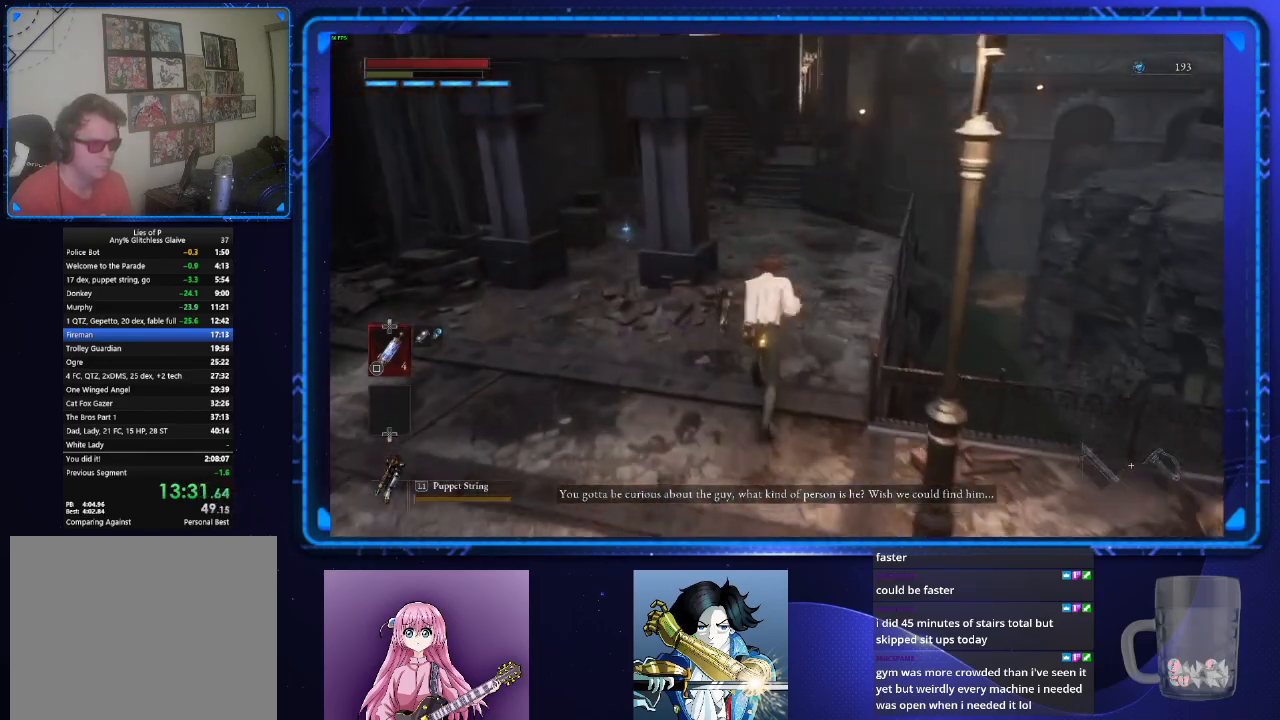
{"buttons": ["CIRCLE"], "left_stick": "up", "right_stick": "center", "button_events": []}
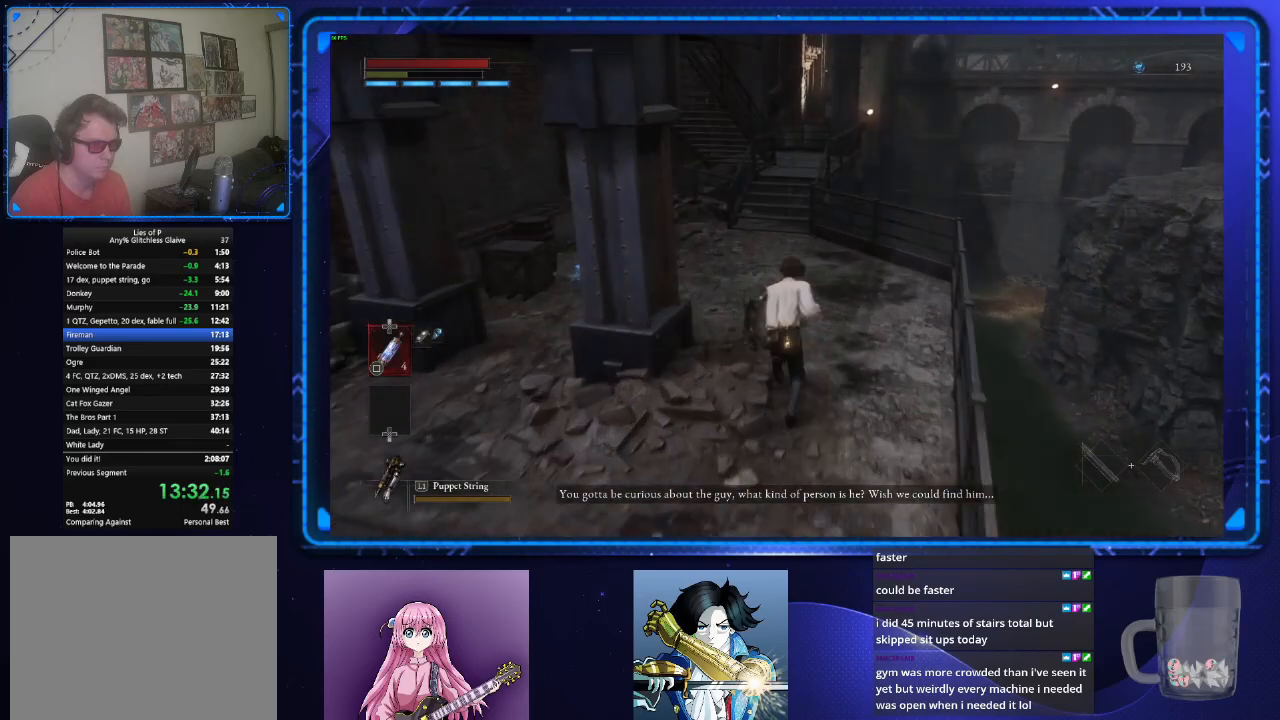
{"buttons": ["CIRCLE"], "left_stick": "up", "right_stick": "center", "button_events": []}
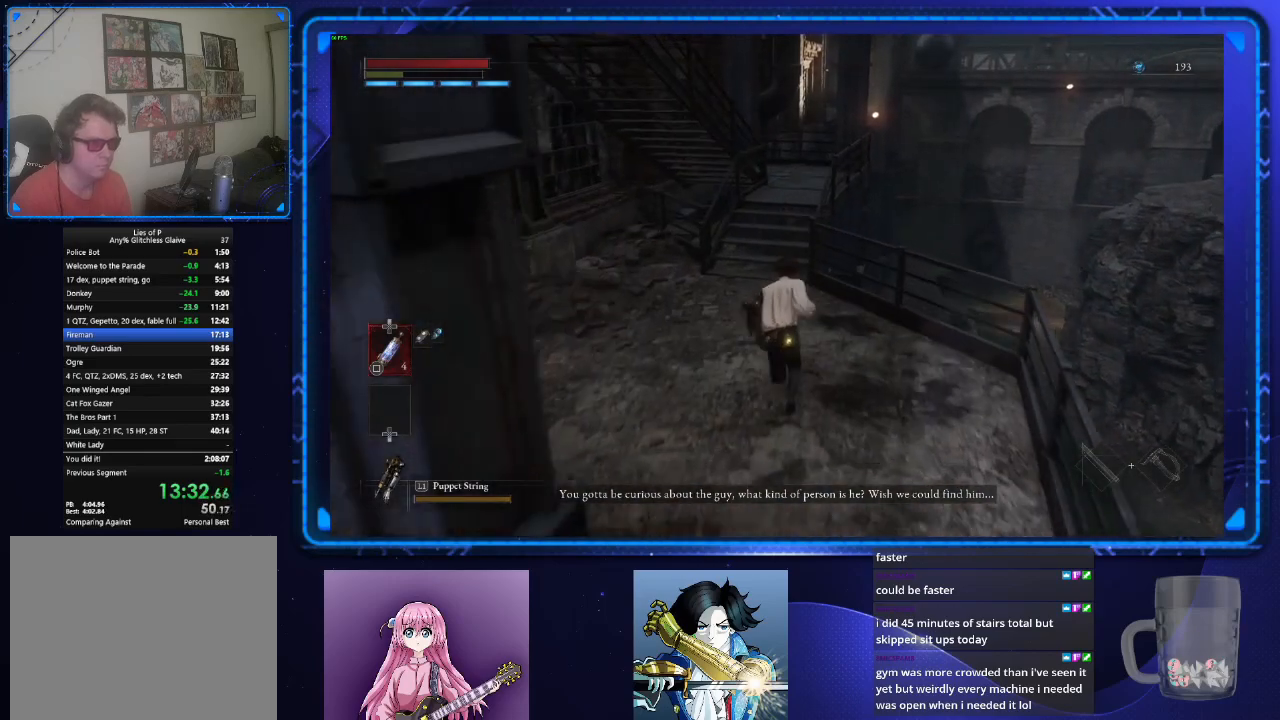
{"buttons": ["CIRCLE"], "left_stick": "up", "right_stick": "center", "button_events": []}
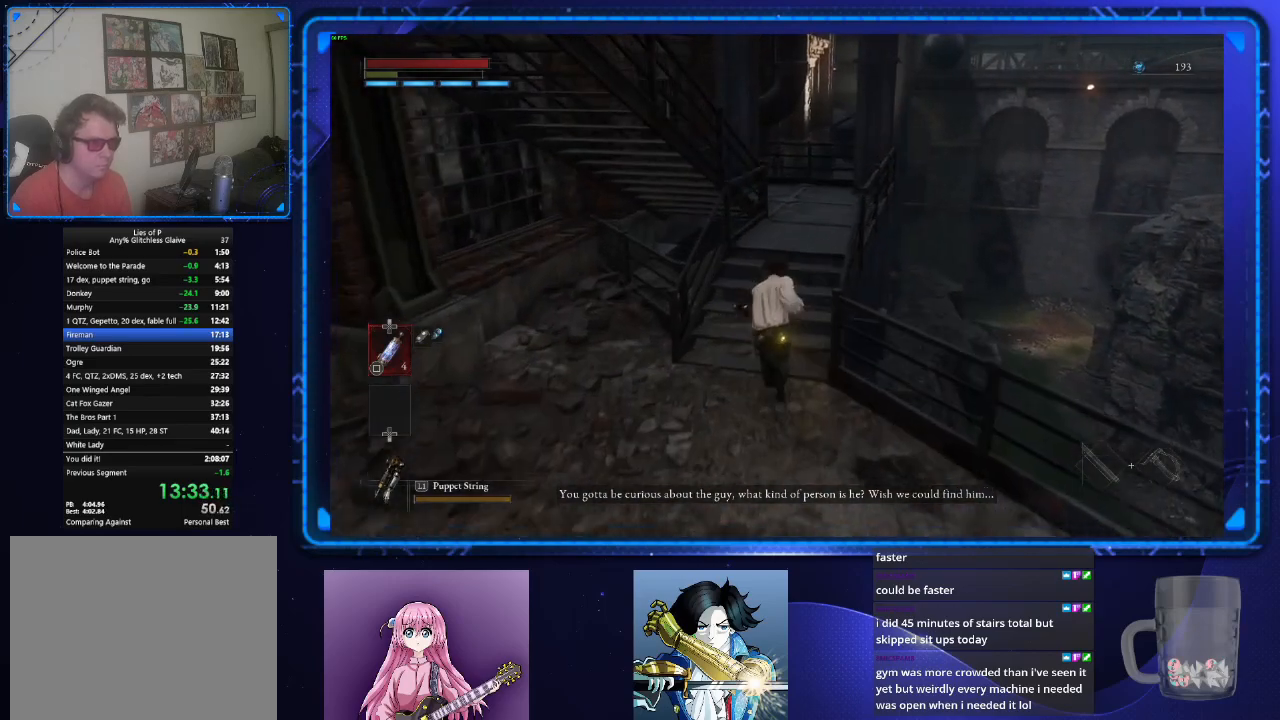
{"buttons": ["CIRCLE"], "left_stick": "up-right", "right_stick": "down-left", "button_events": []}